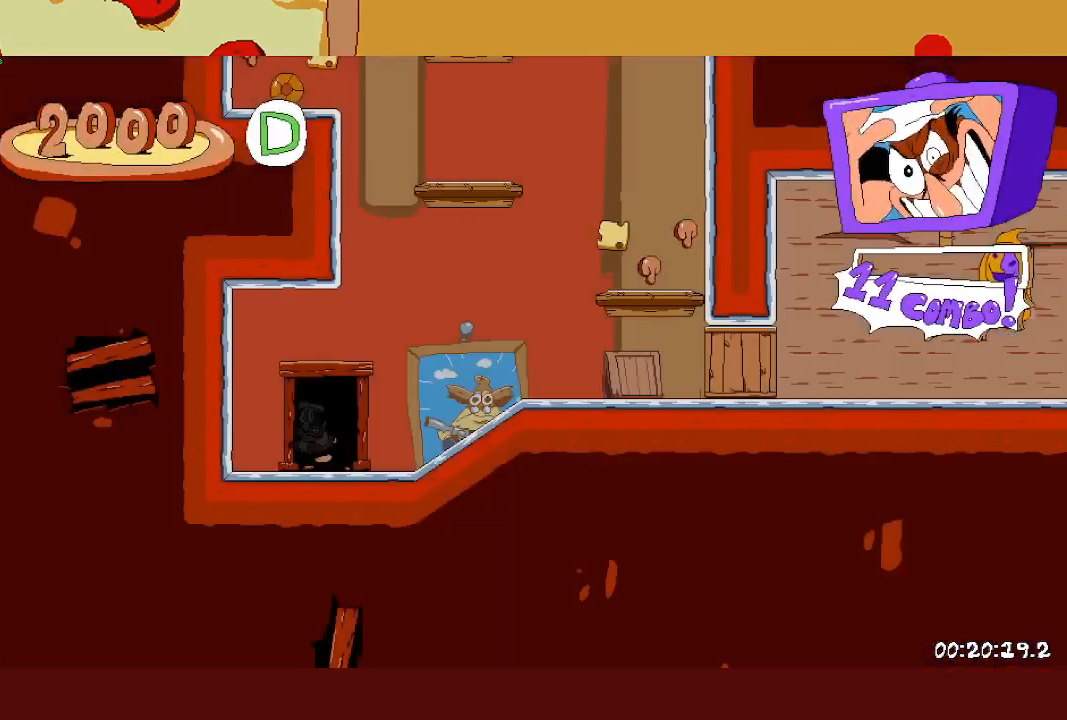
Gameplay with a controller (PlayStation layout); each line is a JSON object with the inputs held at the frame after it. "events" lists button and stick changes between this image and that frame as [ms after this image, input, new state], when the widget could be followed in between. Not read: right_stick.
{"buttons": ["R2"], "left_stick": "right", "events": []}
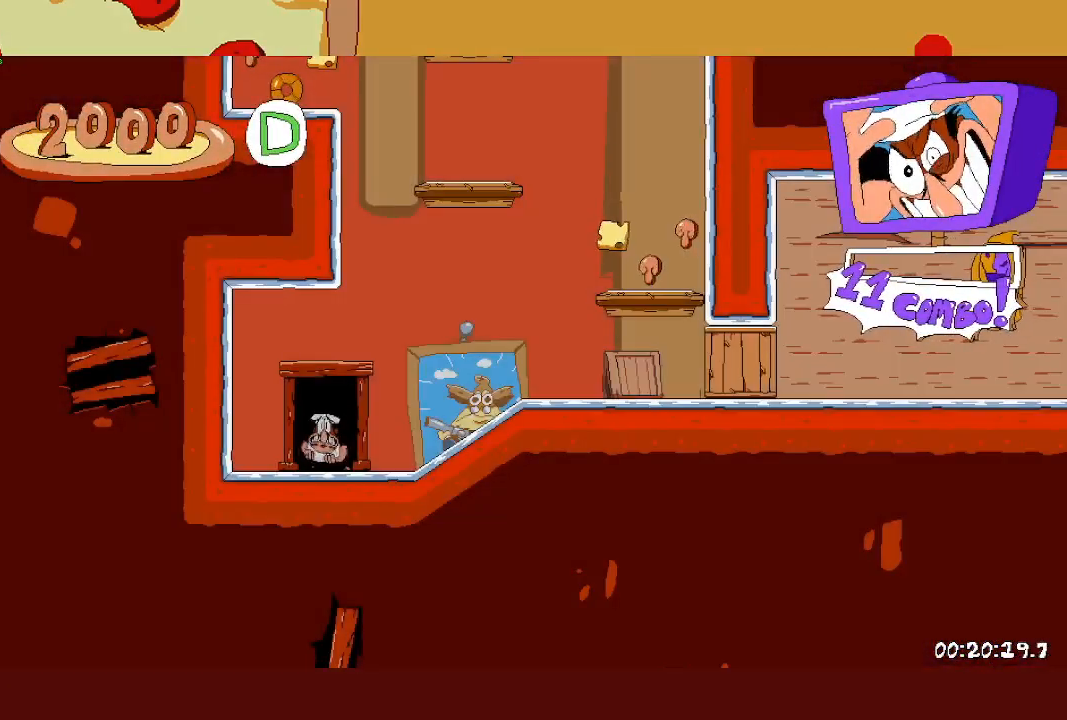
{"buttons": ["CROSS", "R2"], "left_stick": "right", "events": [[117, "SQUARE", "down"], [283, "SQUARE", "up"], [467, "CROSS", "down"]]}
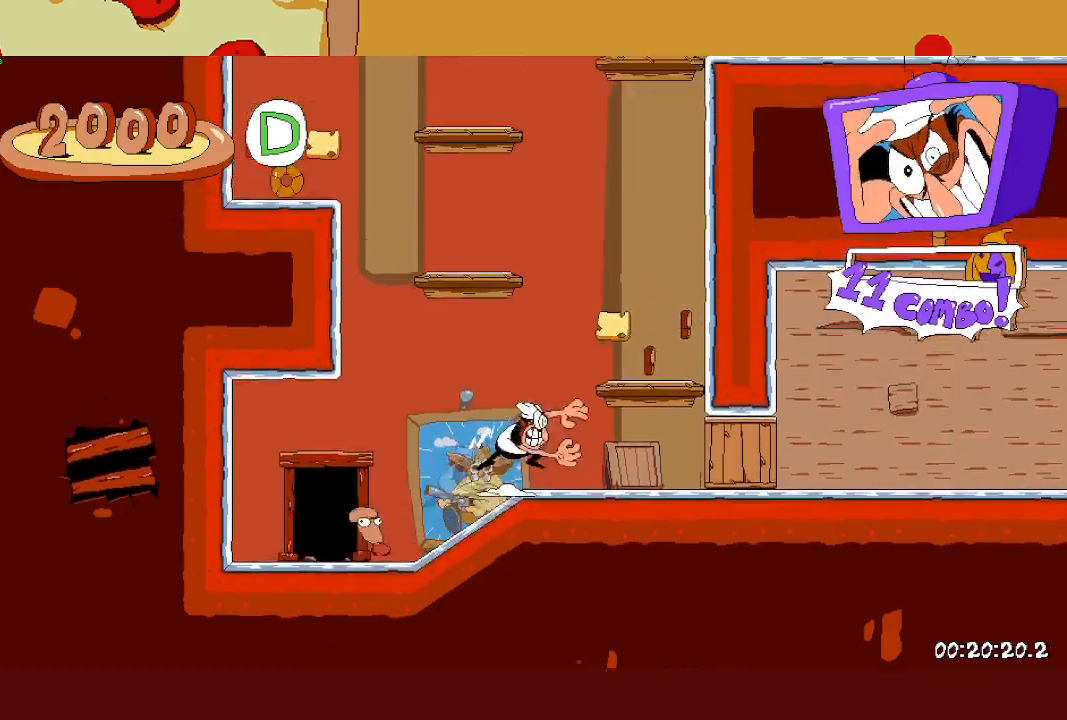
{"buttons": ["R2"], "left_stick": "right", "events": [[300, "CROSS", "up"]]}
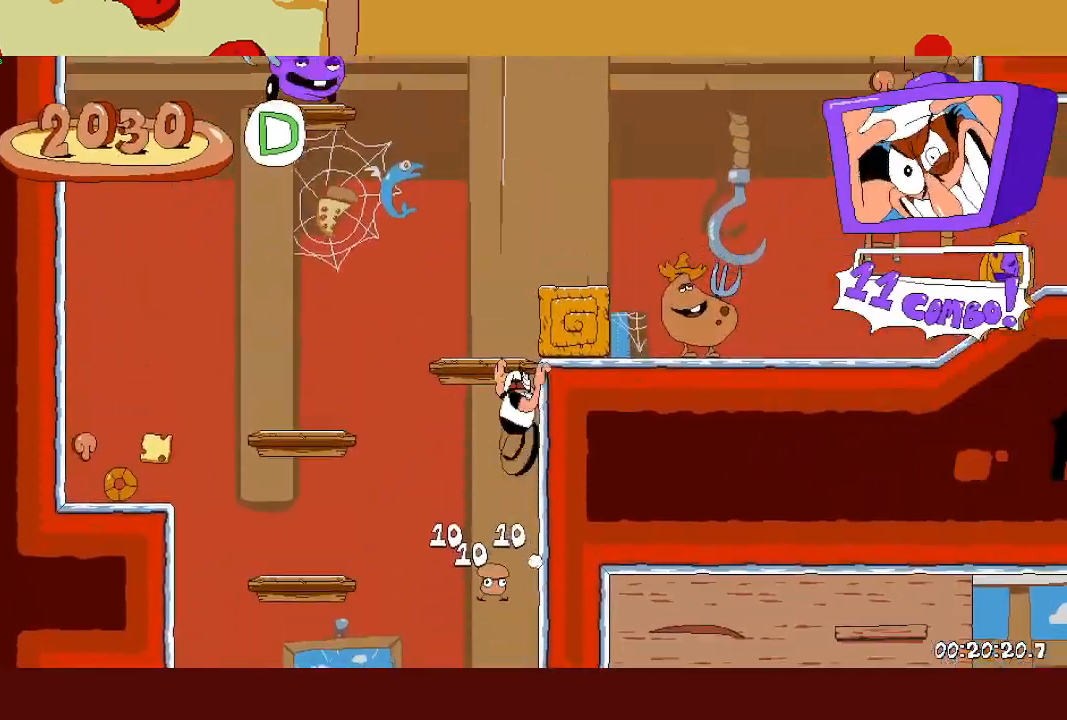
{"buttons": ["CROSS", "R2"], "left_stick": "right", "events": [[283, "CROSS", "down"]]}
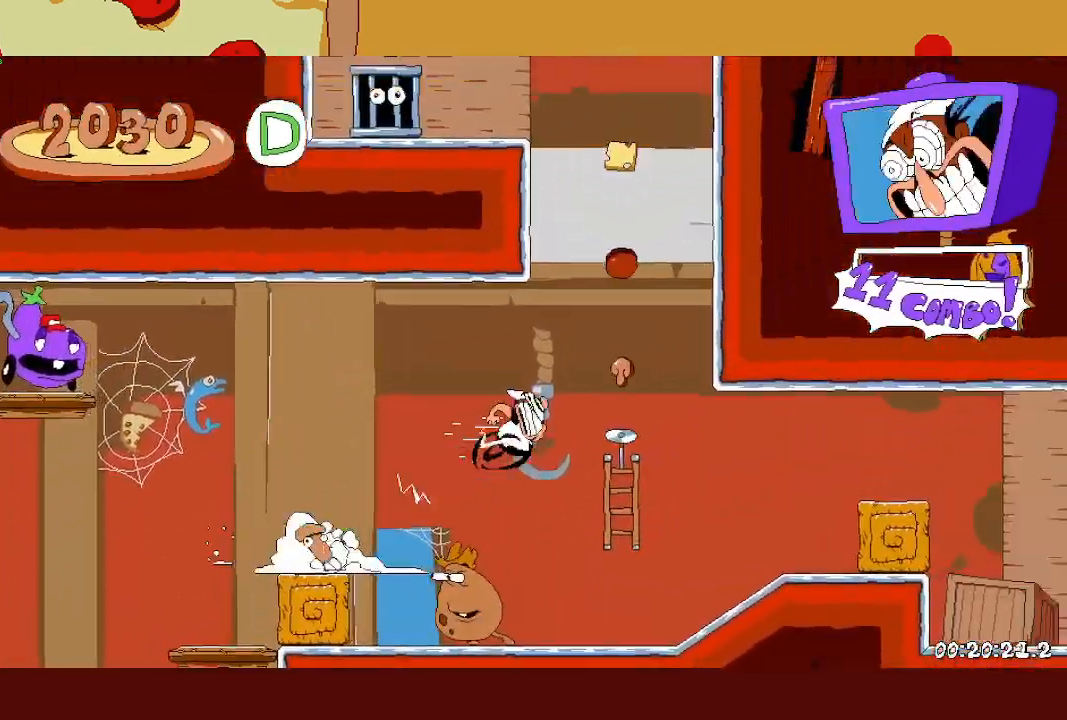
{"buttons": ["CROSS", "R2"], "left_stick": "up-left", "events": [[317, "CROSS", "up"], [383, "CROSS", "down"], [383, "left_stick", "up-left"]]}
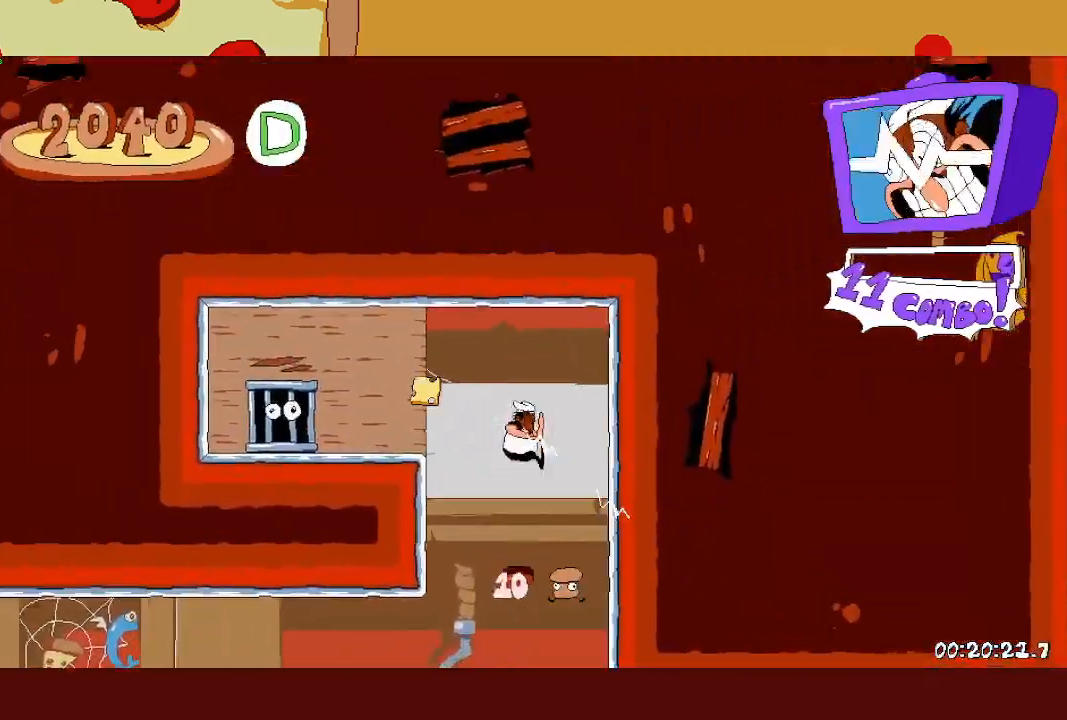
{"buttons": ["SQUARE", "R2"], "left_stick": "right", "events": [[217, "CROSS", "up"], [333, "SQUARE", "down"], [350, "left_stick", "right"], [433, "SQUARE", "up"], [500, "SQUARE", "down"]]}
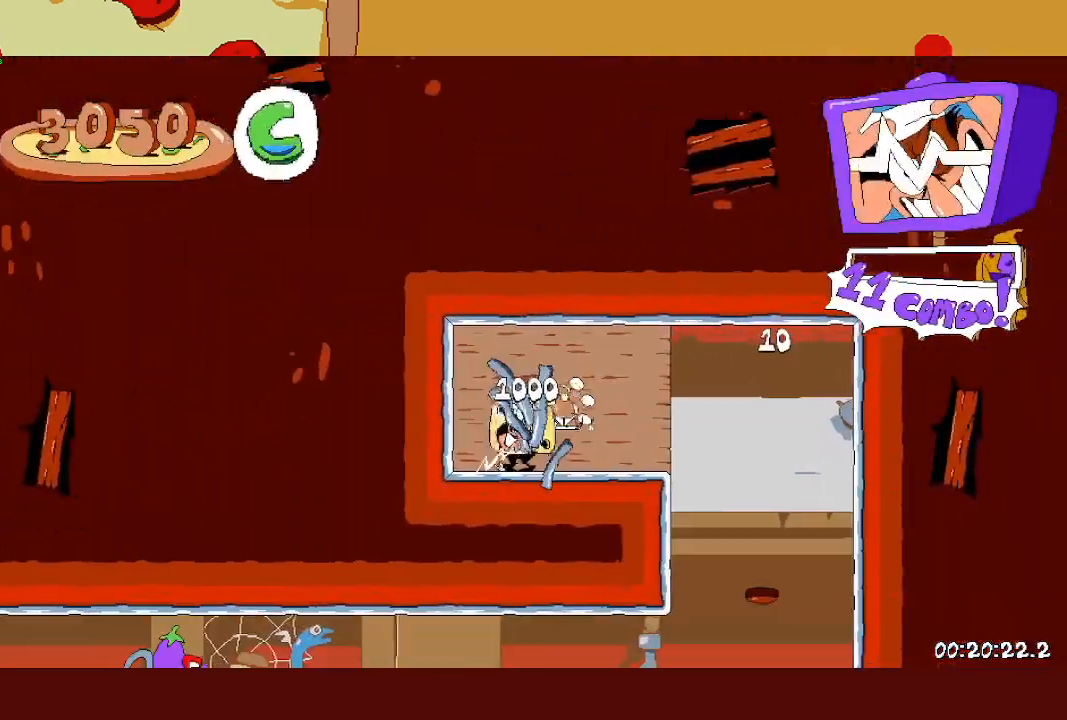
{"buttons": ["R2"], "left_stick": "up-left", "events": [[183, "left_stick", "up-right"], [367, "left_stick", "up-left"], [450, "SQUARE", "up"]]}
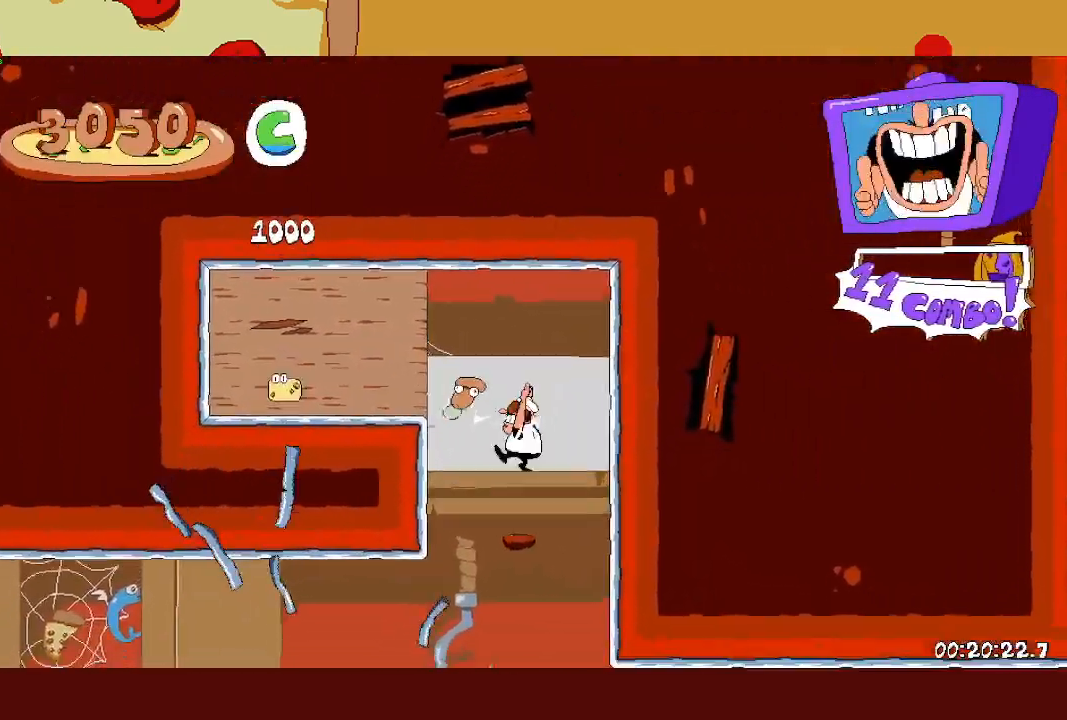
{"buttons": ["L1", "R2"], "left_stick": "up-right", "events": [[17, "left_stick", "center"], [250, "left_stick", "up-right"], [333, "SQUARE", "down"], [417, "L1", "down"], [450, "SQUARE", "up"]]}
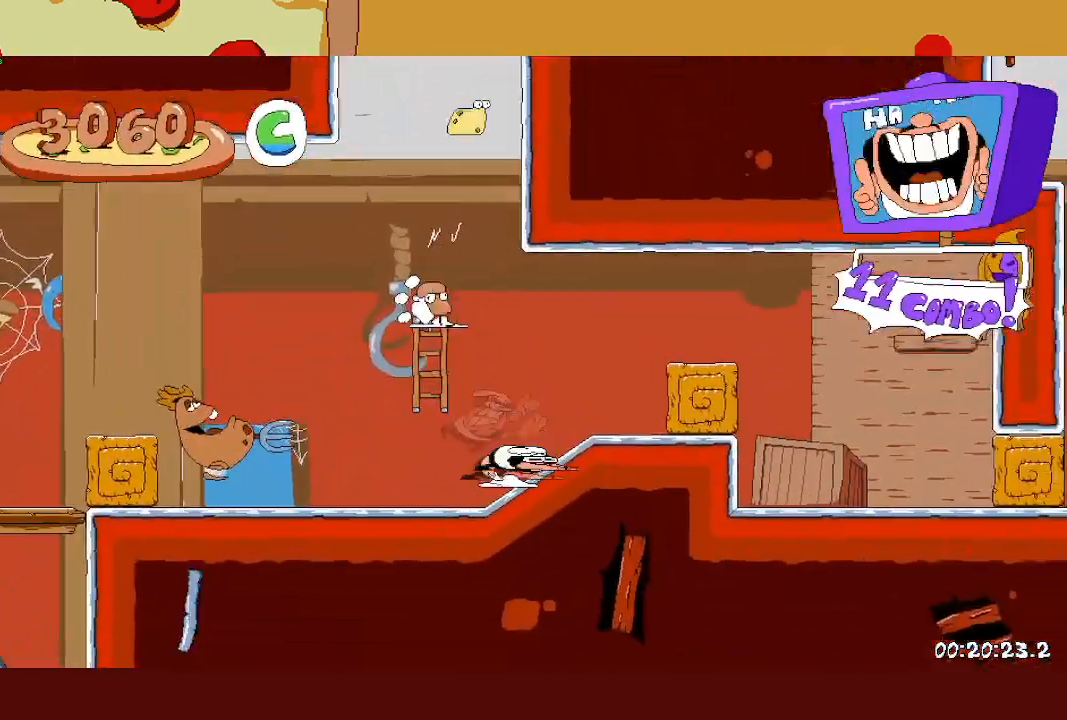
{"buttons": ["R2"], "left_stick": "up-right", "events": [[417, "L1", "up"]]}
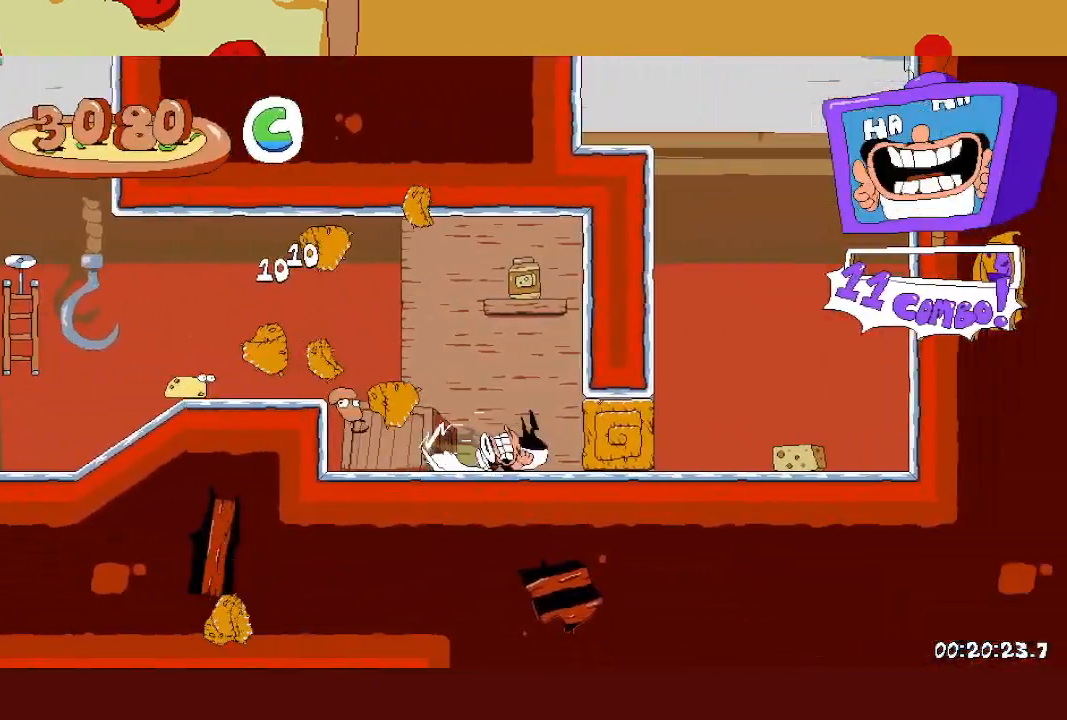
{"buttons": ["CROSS", "R2"], "left_stick": "up-right", "events": [[267, "CROSS", "down"]]}
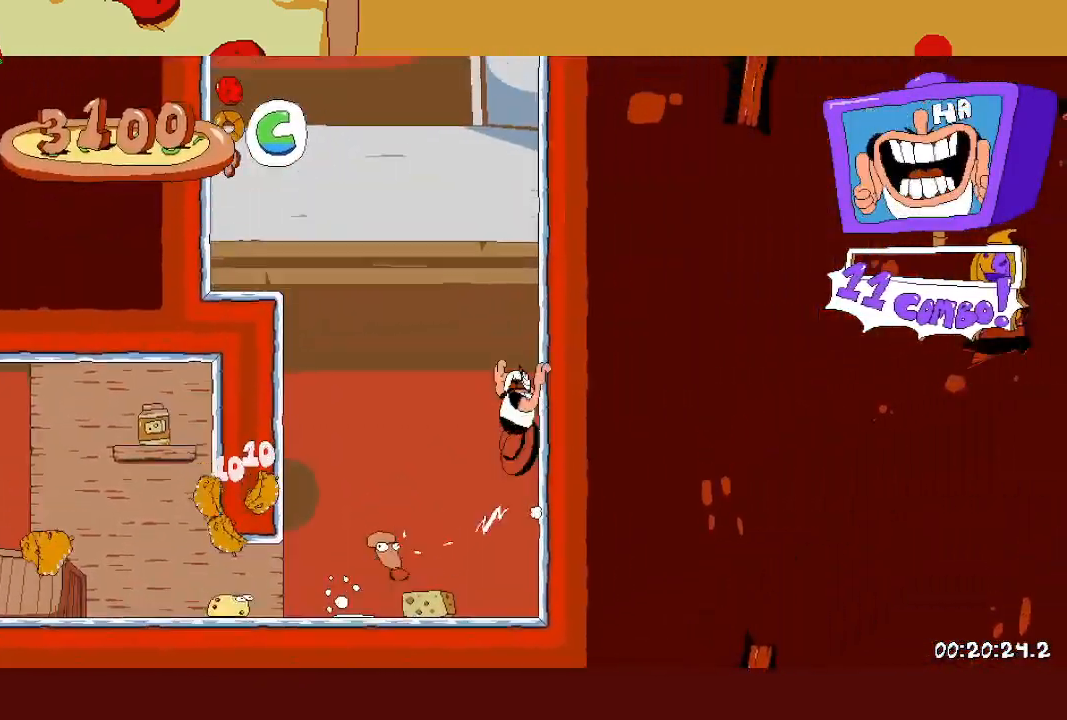
{"buttons": ["CROSS", "R2"], "left_stick": "up-left", "events": [[33, "CROSS", "up"], [117, "CROSS", "down"], [117, "left_stick", "up-left"]]}
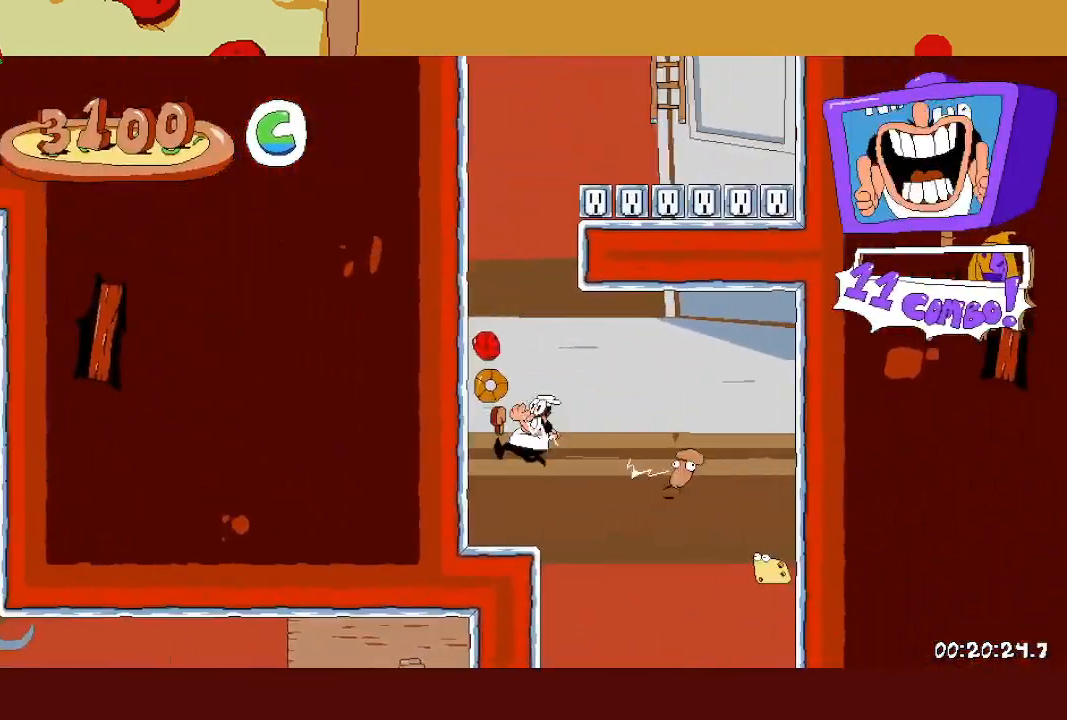
{"buttons": ["CROSS", "R2"], "left_stick": "right", "events": [[50, "CROSS", "up"], [450, "CROSS", "down"], [467, "left_stick", "right"]]}
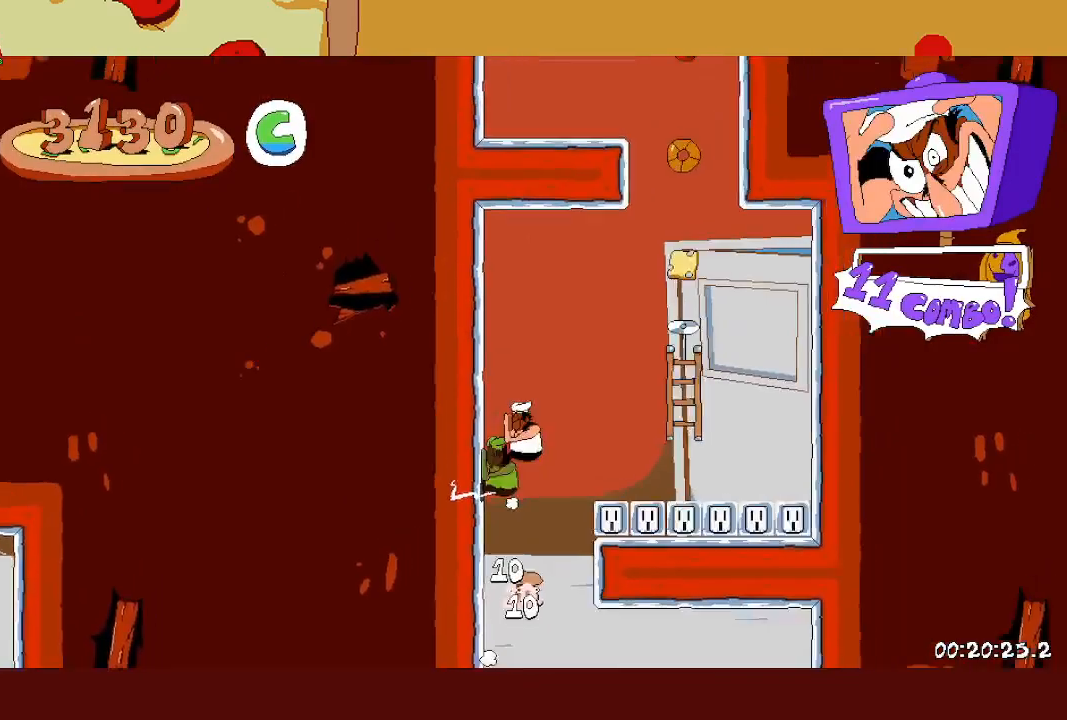
{"buttons": ["CROSS", "R2"], "left_stick": "up-left", "events": [[133, "CROSS", "up"], [217, "left_stick", "up"], [467, "CROSS", "down"], [483, "left_stick", "up-left"]]}
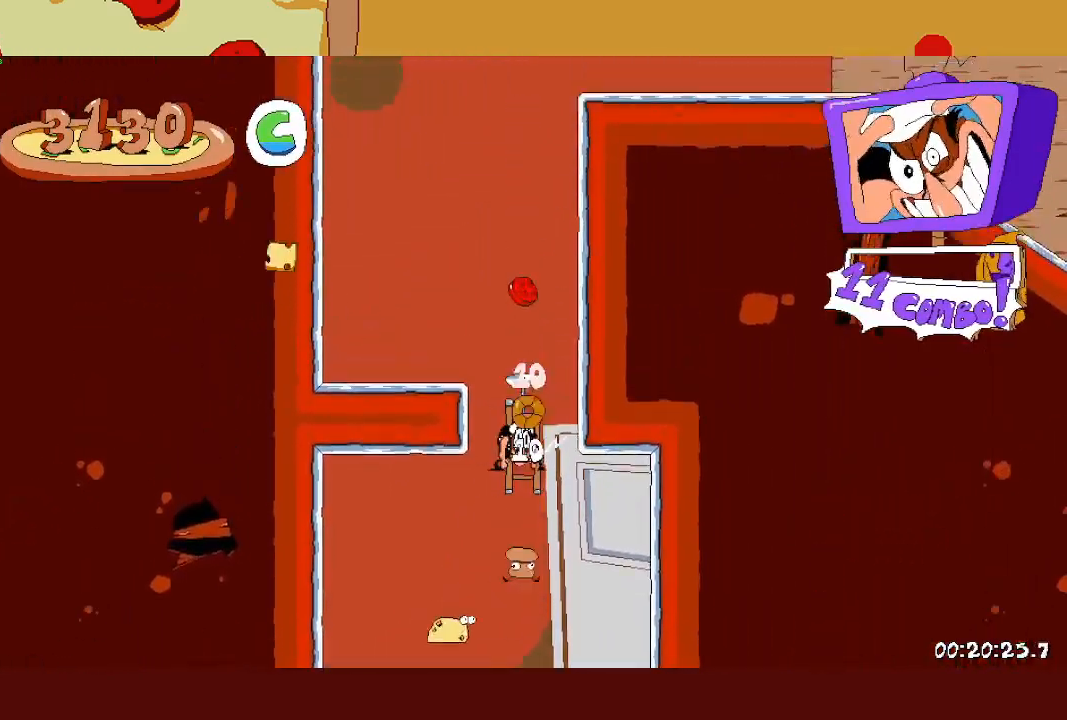
{"buttons": ["R2"], "left_stick": "right", "events": [[17, "SQUARE", "down"], [83, "CROSS", "up"], [100, "SQUARE", "up"], [150, "left_stick", "right"], [167, "CROSS", "down"], [500, "CROSS", "up"]]}
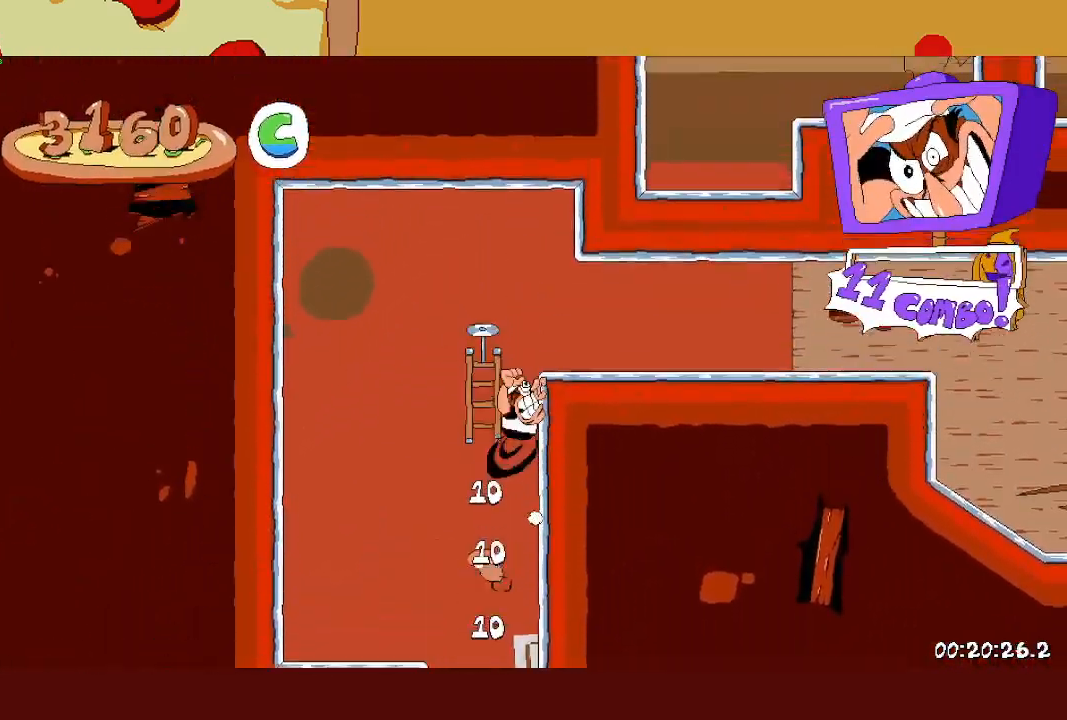
{"buttons": ["R2"], "left_stick": "up-right", "events": [[83, "left_stick", "up-right"]]}
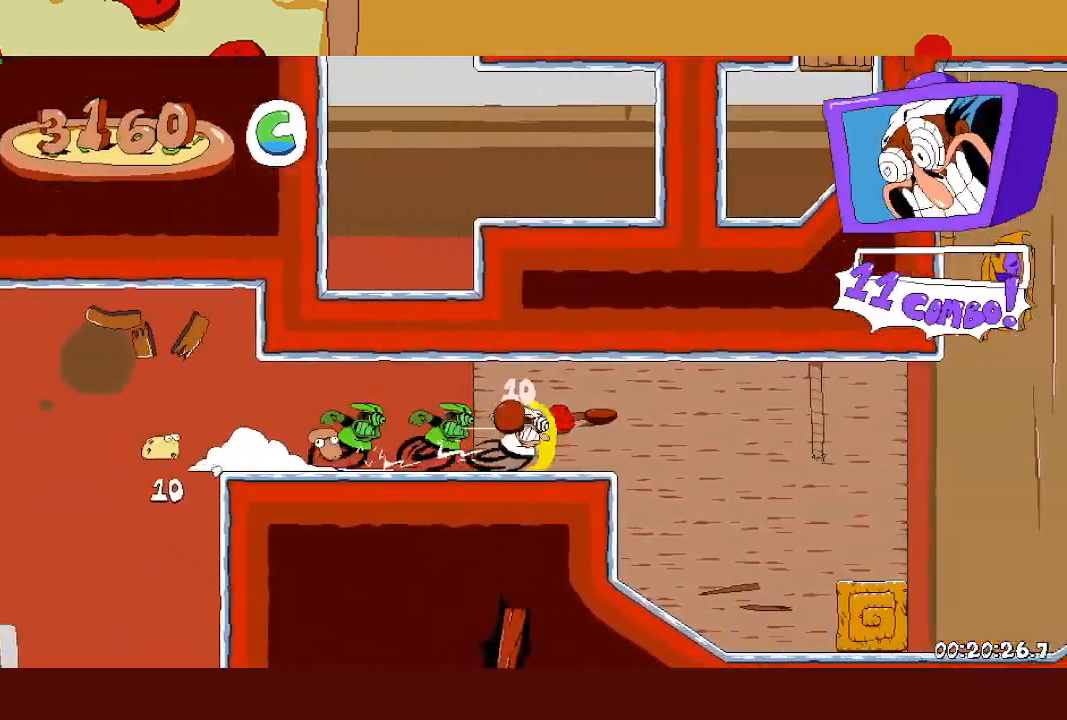
{"buttons": ["R2"], "left_stick": "up-right", "events": [[83, "L1", "down"], [250, "L1", "up"]]}
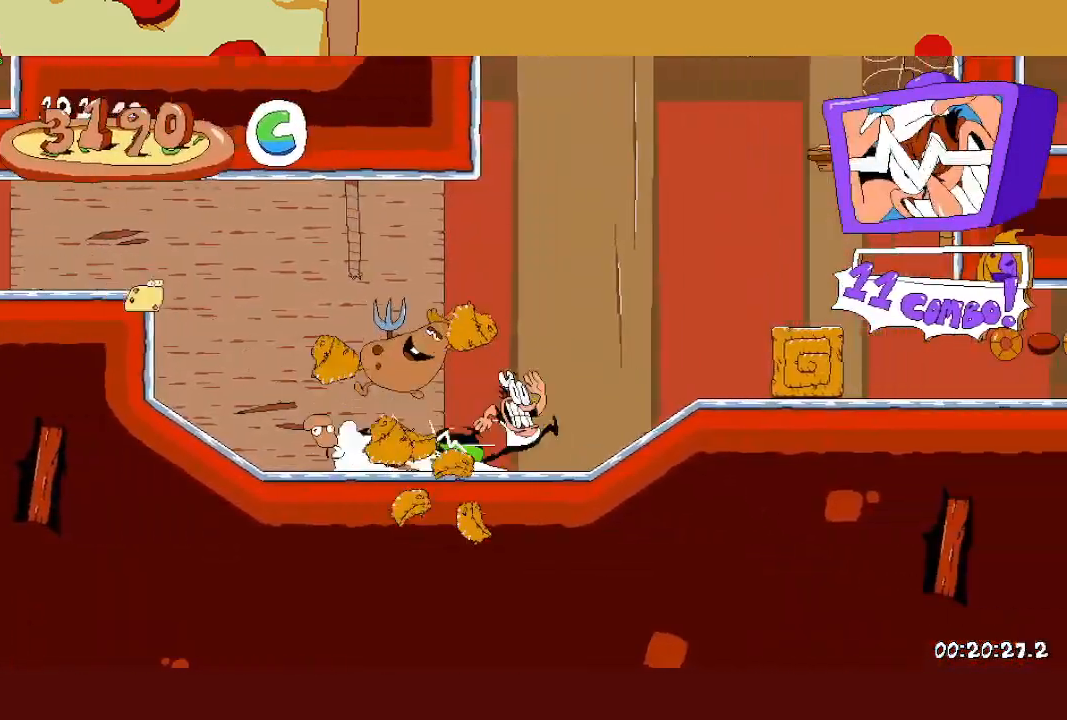
{"buttons": ["R2"], "left_stick": "up-right", "events": []}
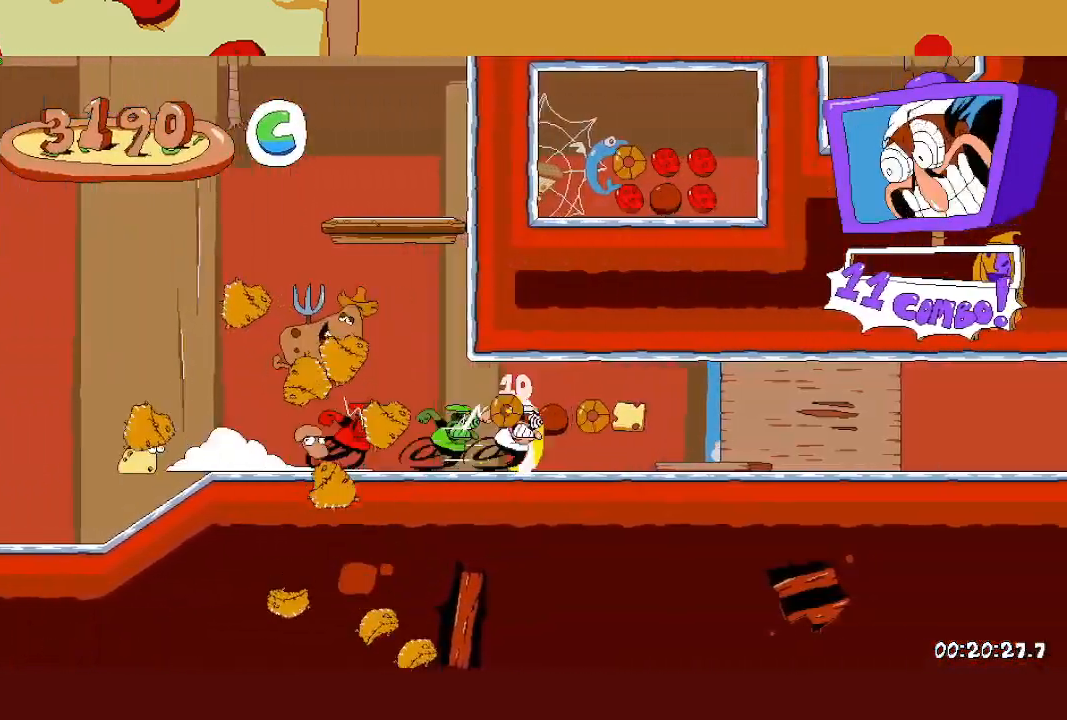
{"buttons": ["R2"], "left_stick": "up-right", "events": []}
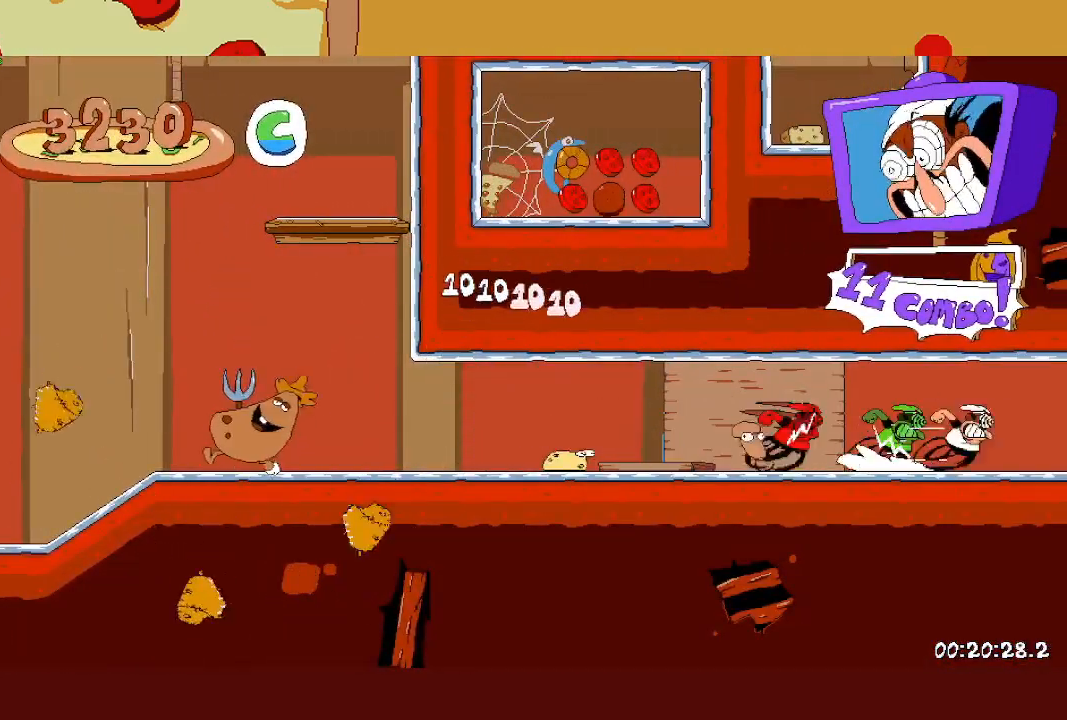
{"buttons": ["L1", "R2"], "left_stick": "up-right", "events": [[467, "L1", "down"]]}
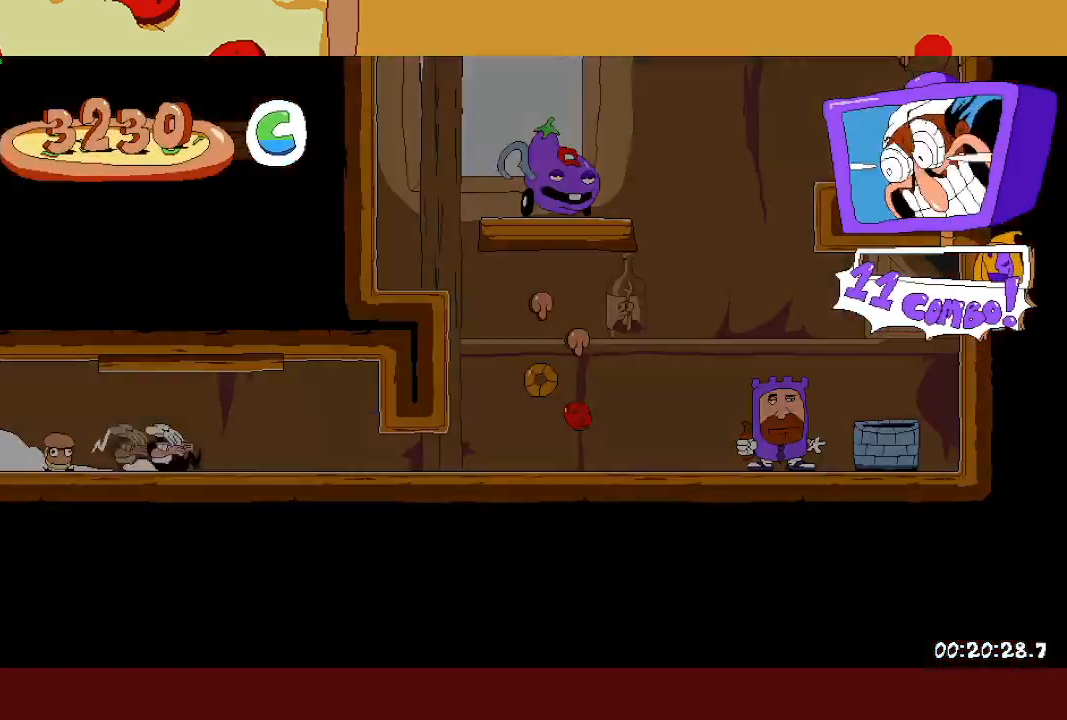
{"buttons": ["R2"], "left_stick": "up-right", "events": [[300, "L1", "up"]]}
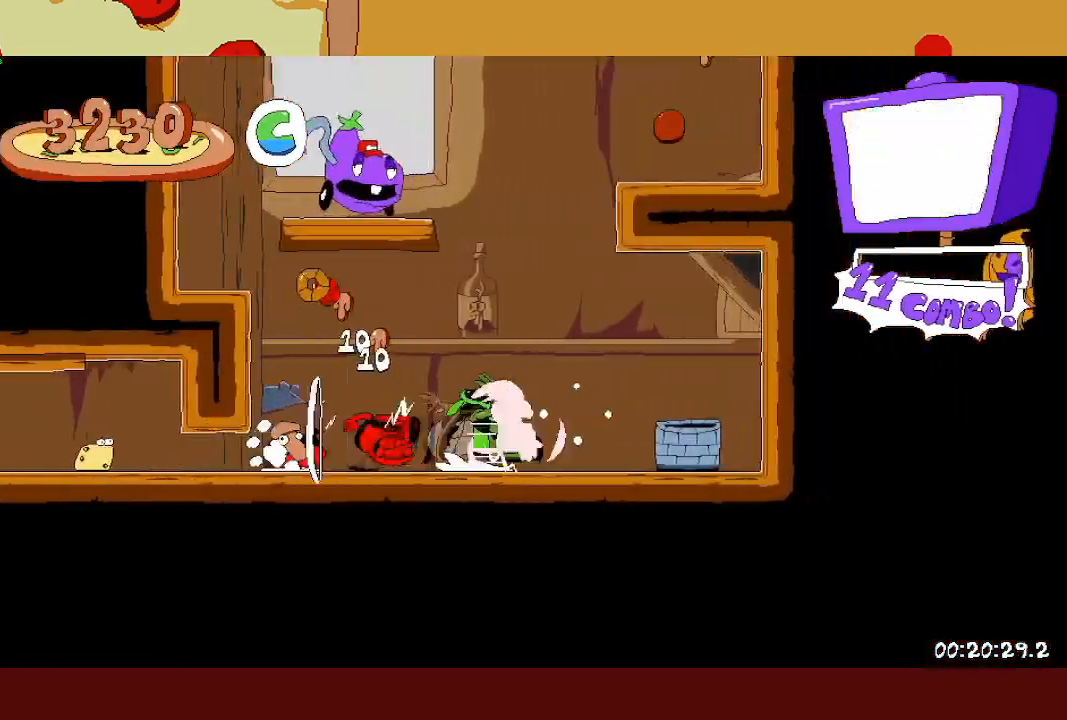
{"buttons": [], "left_stick": "right", "events": [[100, "SQUARE", "down"], [150, "left_stick", "up-left"], [167, "SQUARE", "up"], [200, "R2", "up"], [417, "left_stick", "right"]]}
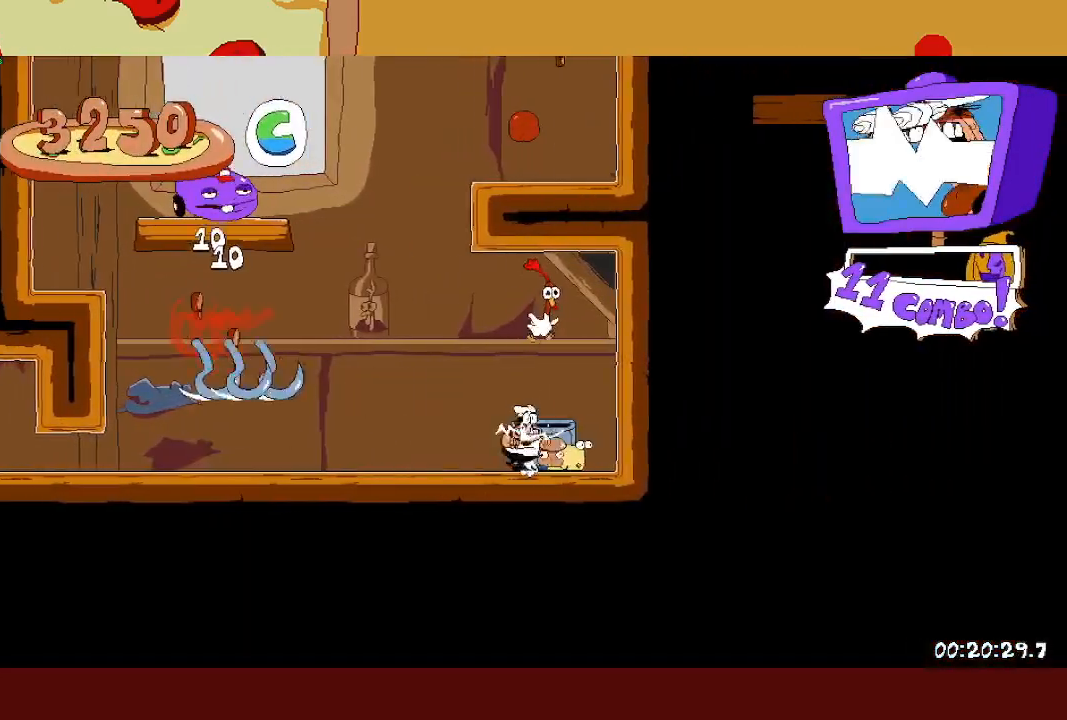
{"buttons": ["CROSS"], "left_stick": "up-left", "events": [[83, "left_stick", "center"], [133, "left_stick", "left"], [250, "left_stick", "center"], [383, "left_stick", "up-left"], [433, "CROSS", "down"]]}
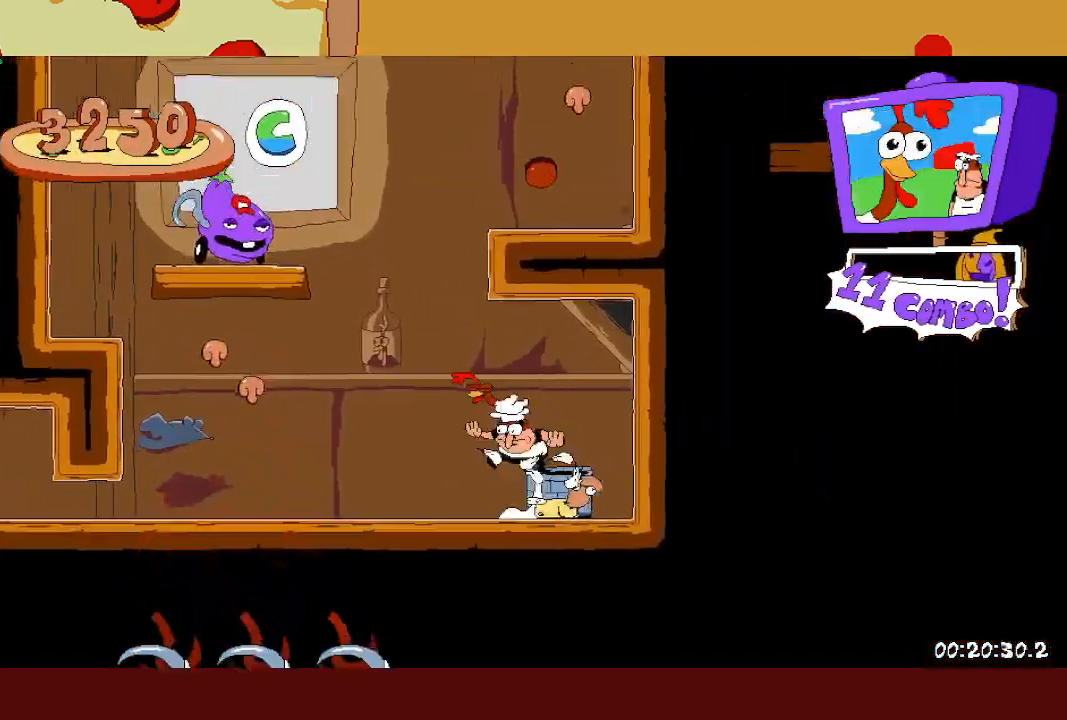
{"buttons": ["CROSS"], "left_stick": "right", "events": [[117, "left_stick", "right"], [267, "CROSS", "up"], [283, "left_stick", "center"], [317, "CROSS", "down"], [367, "left_stick", "right"]]}
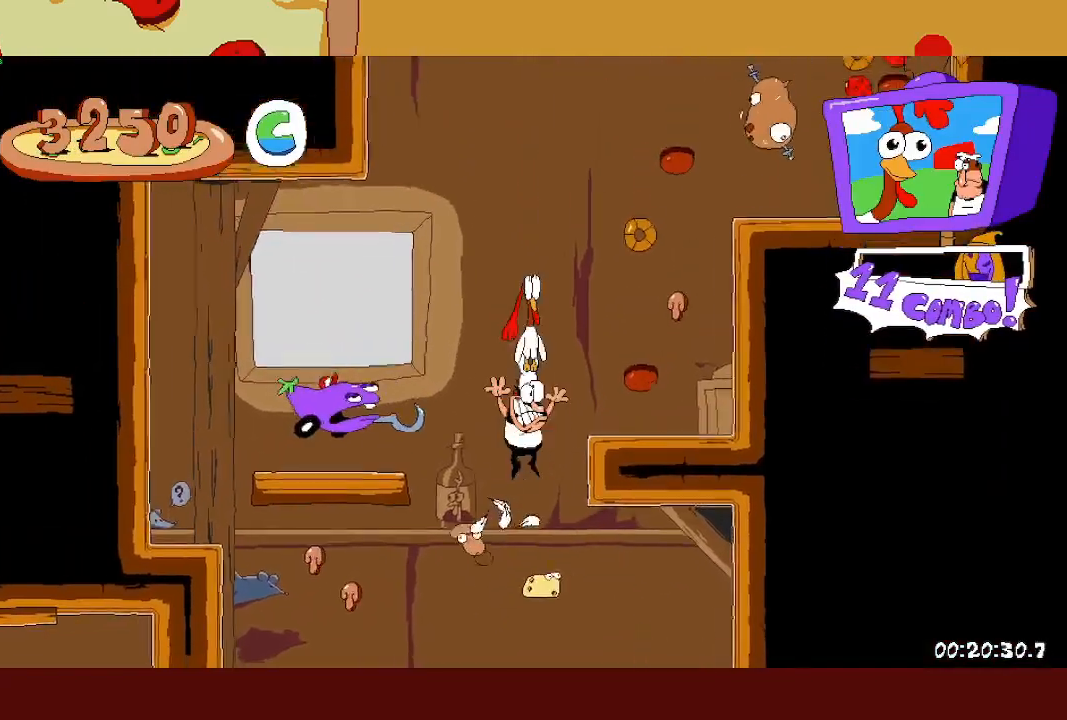
{"buttons": [], "left_stick": "center", "events": [[100, "left_stick", "up-right"], [217, "CROSS", "up"], [250, "left_stick", "up-left"], [300, "CROSS", "down"], [500, "CROSS", "up"], [500, "left_stick", "center"]]}
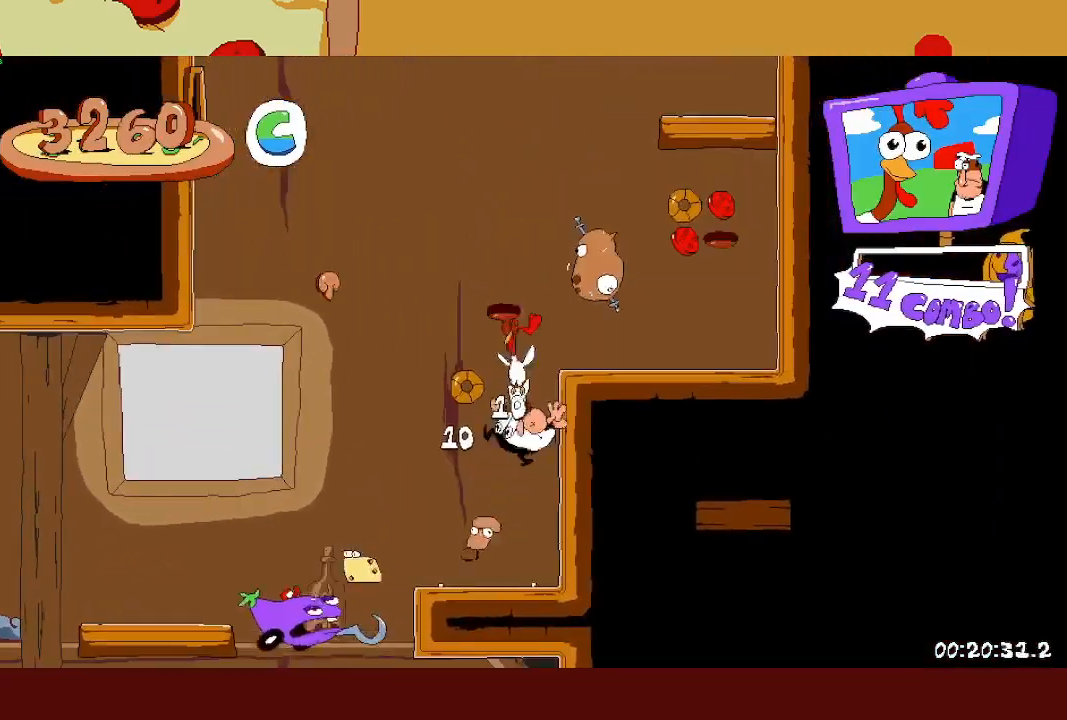
{"buttons": [], "left_stick": "left", "events": [[67, "CROSS", "down"], [150, "left_stick", "right"], [233, "SQUARE", "down"], [267, "CROSS", "up"], [317, "left_stick", "center"], [367, "SQUARE", "up"], [367, "left_stick", "left"]]}
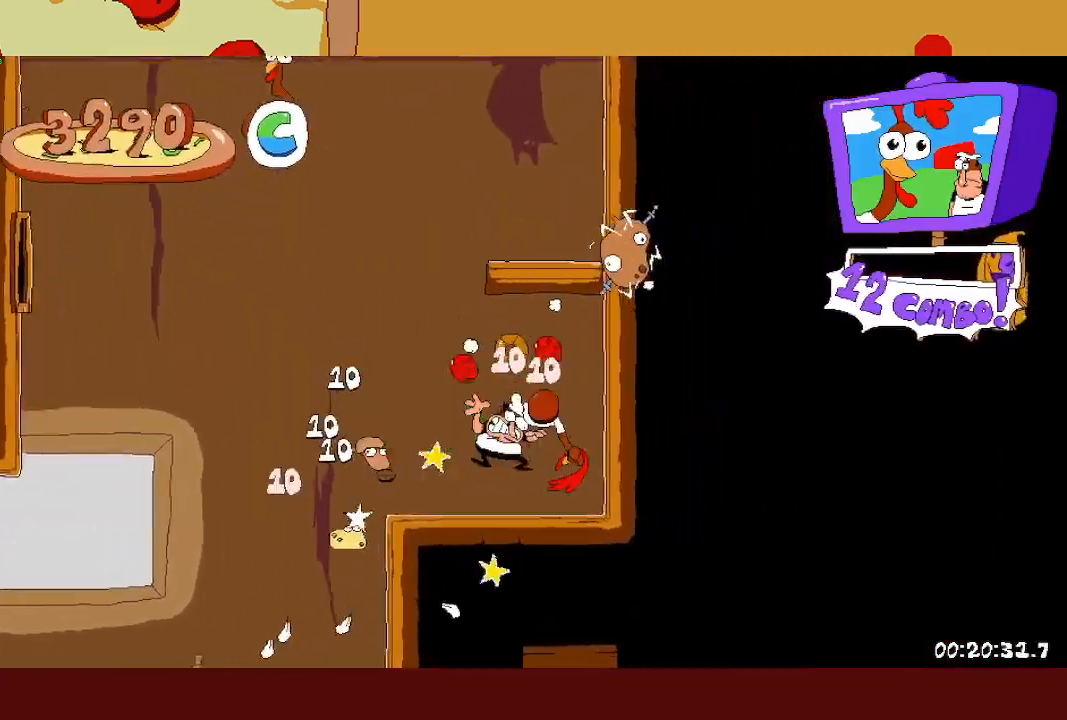
{"buttons": [], "left_stick": "center", "events": [[200, "CROSS", "down"], [450, "left_stick", "center"], [500, "CROSS", "up"]]}
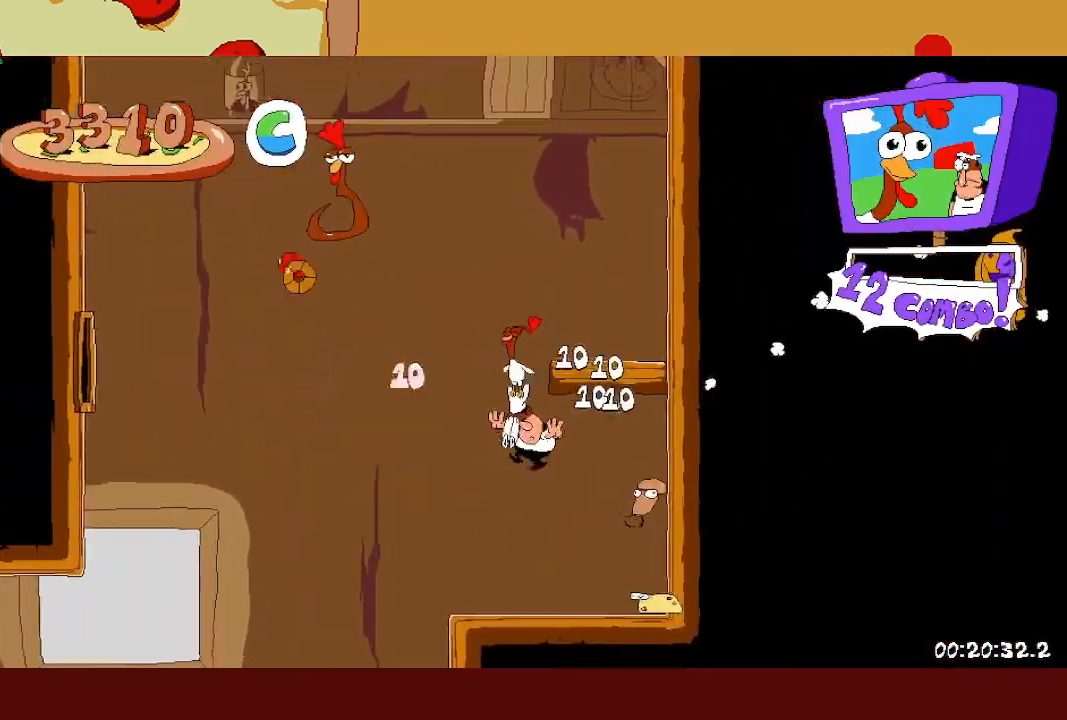
{"buttons": ["CROSS", "SQUARE"], "left_stick": "center", "events": [[67, "CROSS", "down"], [150, "left_stick", "up-left"], [350, "SQUARE", "down"], [367, "left_stick", "center"]]}
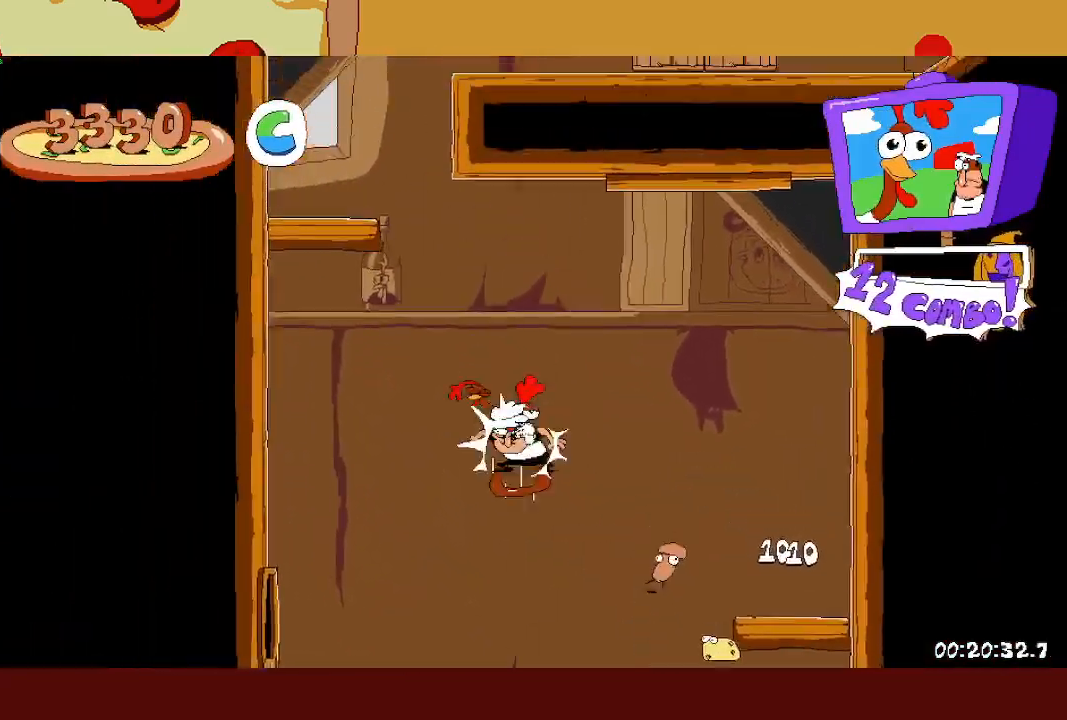
{"buttons": [], "left_stick": "left", "events": [[50, "left_stick", "left"], [83, "CROSS", "up"], [83, "SQUARE", "up"], [233, "CROSS", "down"], [500, "CROSS", "up"]]}
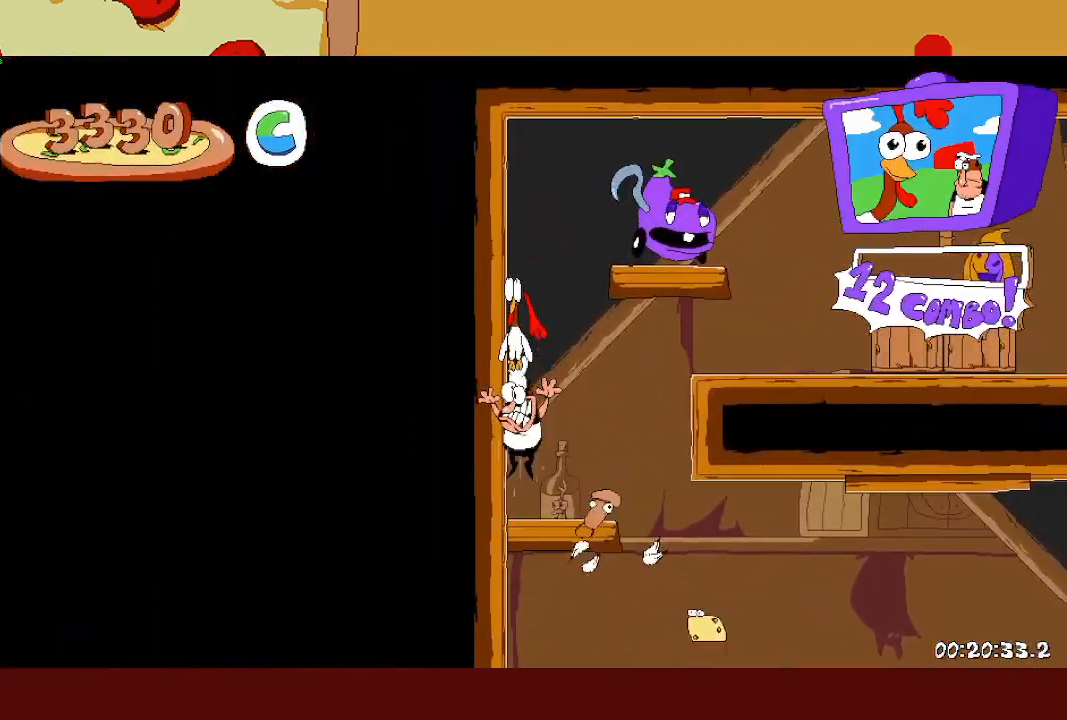
{"buttons": ["CROSS"], "left_stick": "right", "events": [[133, "left_stick", "center"], [233, "CROSS", "down"], [350, "left_stick", "right"], [383, "CROSS", "up"], [450, "CROSS", "down"]]}
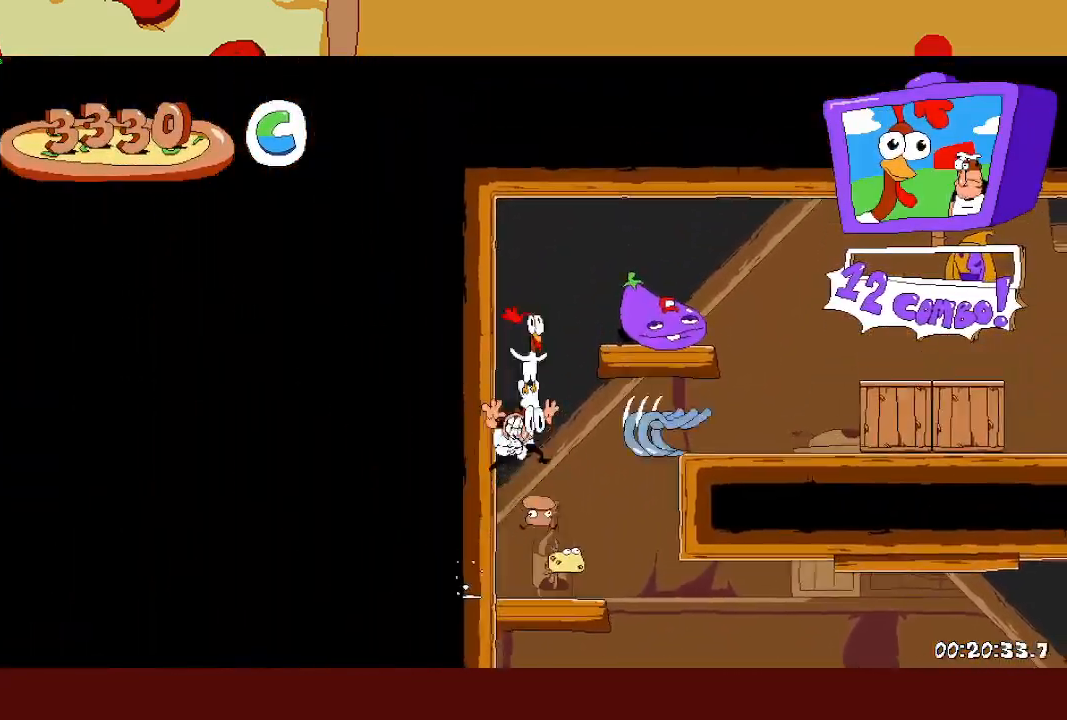
{"buttons": ["R2"], "left_stick": "right", "events": [[100, "SQUARE", "down"], [133, "CROSS", "up"], [133, "R2", "down"], [233, "SQUARE", "up"], [300, "SQUARE", "down"], [433, "SQUARE", "up"]]}